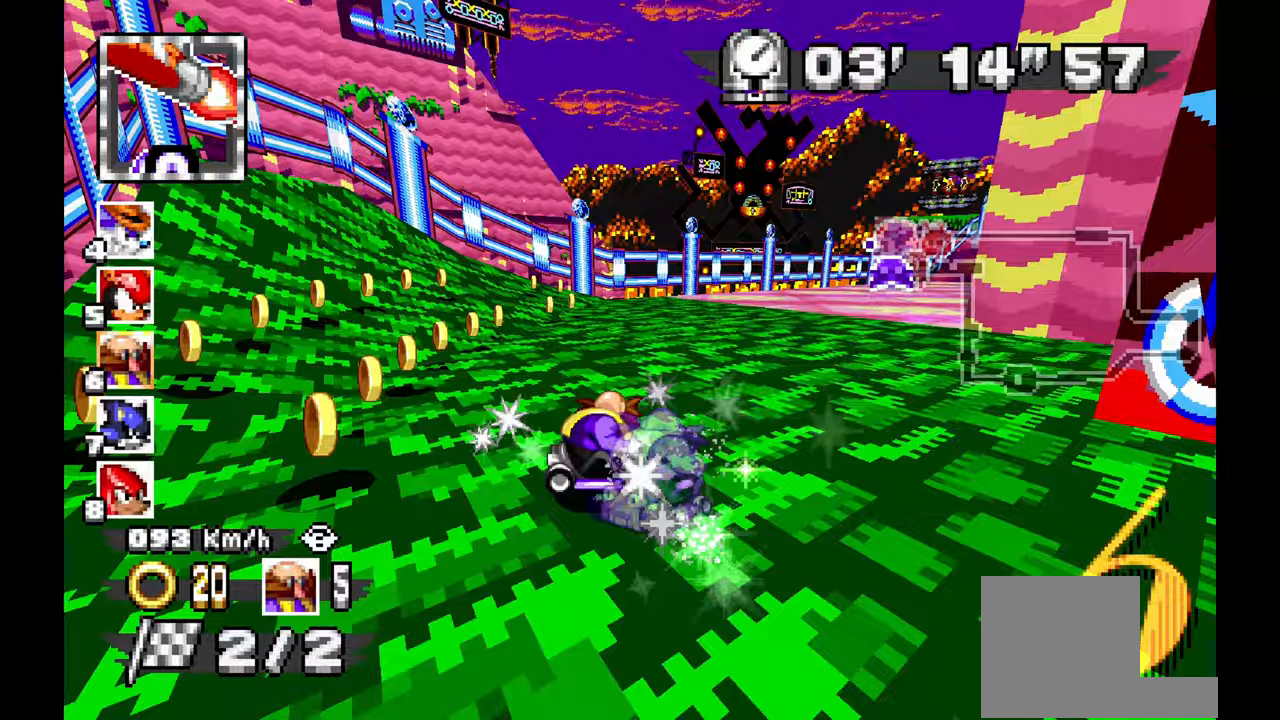
Gameplay with a controller; each line is a JSON object with the inputs held at the frame after it (dt_ms = milliseconds from this image to that frame). "events" lists button and stick changes between this image and that frame as [ms after this image, input, new state], when the widget could be followed in between. Not read: B C HOME L1 L3 R1 R3 SELECT START X Y Z other_buttons.
{"dt_ms": 500, "buttons": ["A"], "left_stick": "right", "events": [[150, "A", "down"]]}
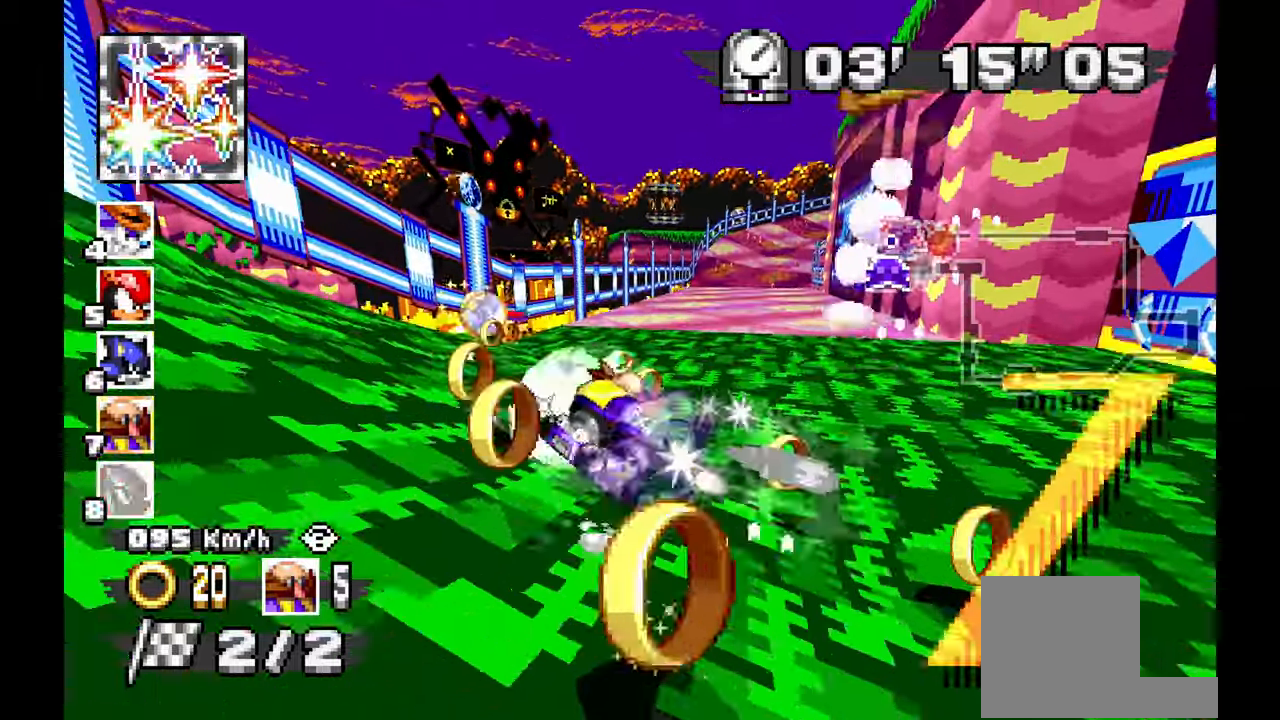
{"dt_ms": 500, "buttons": ["A"], "left_stick": "up-left", "events": [[117, "left_stick", "center"], [283, "left_stick", "up-left"]]}
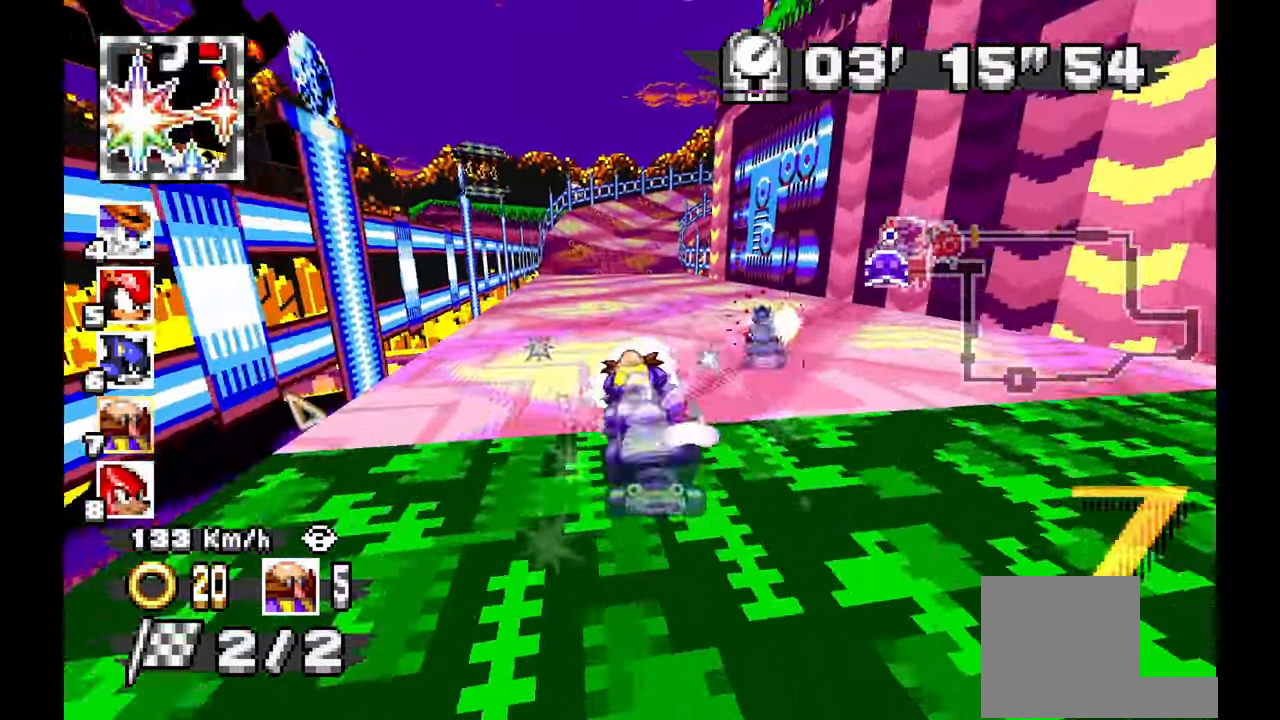
{"dt_ms": 500, "buttons": ["A"], "left_stick": "right", "events": [[50, "left_stick", "right"], [350, "left_stick", "center"], [467, "left_stick", "right"]]}
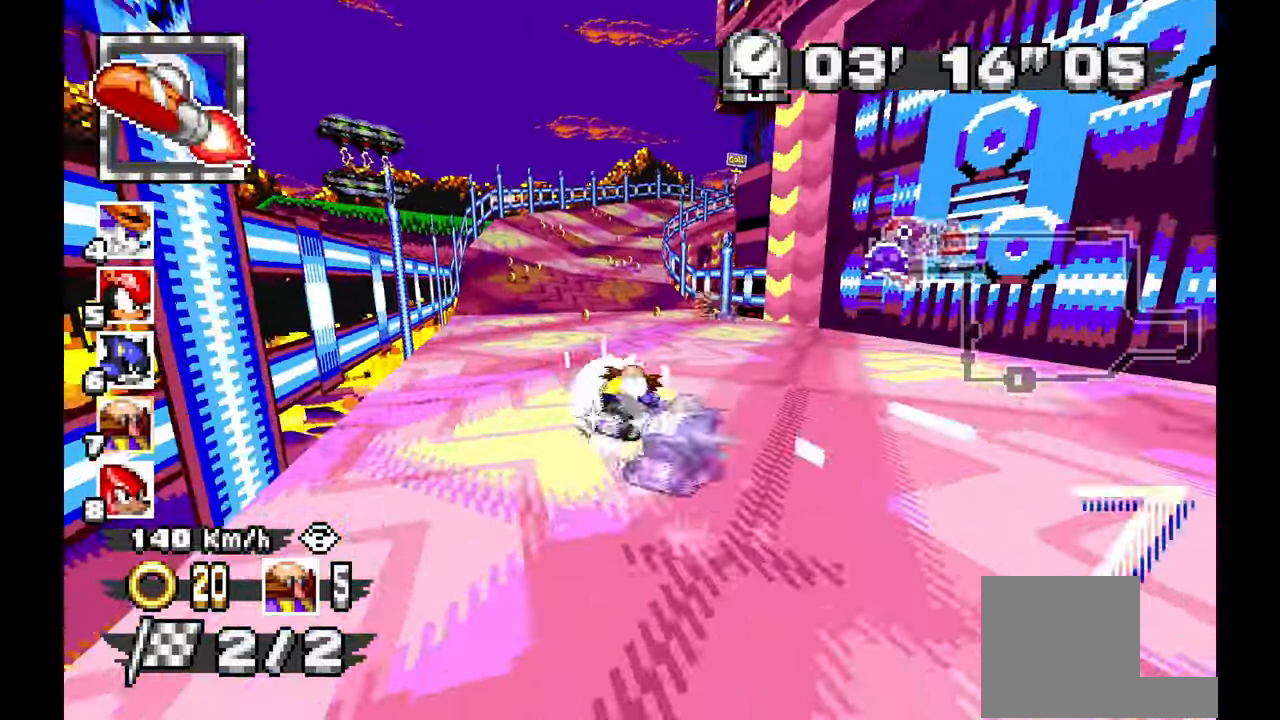
{"dt_ms": 500, "buttons": ["A"], "left_stick": "center", "events": [[167, "left_stick", "center"], [333, "left_stick", "right"], [450, "left_stick", "center"]]}
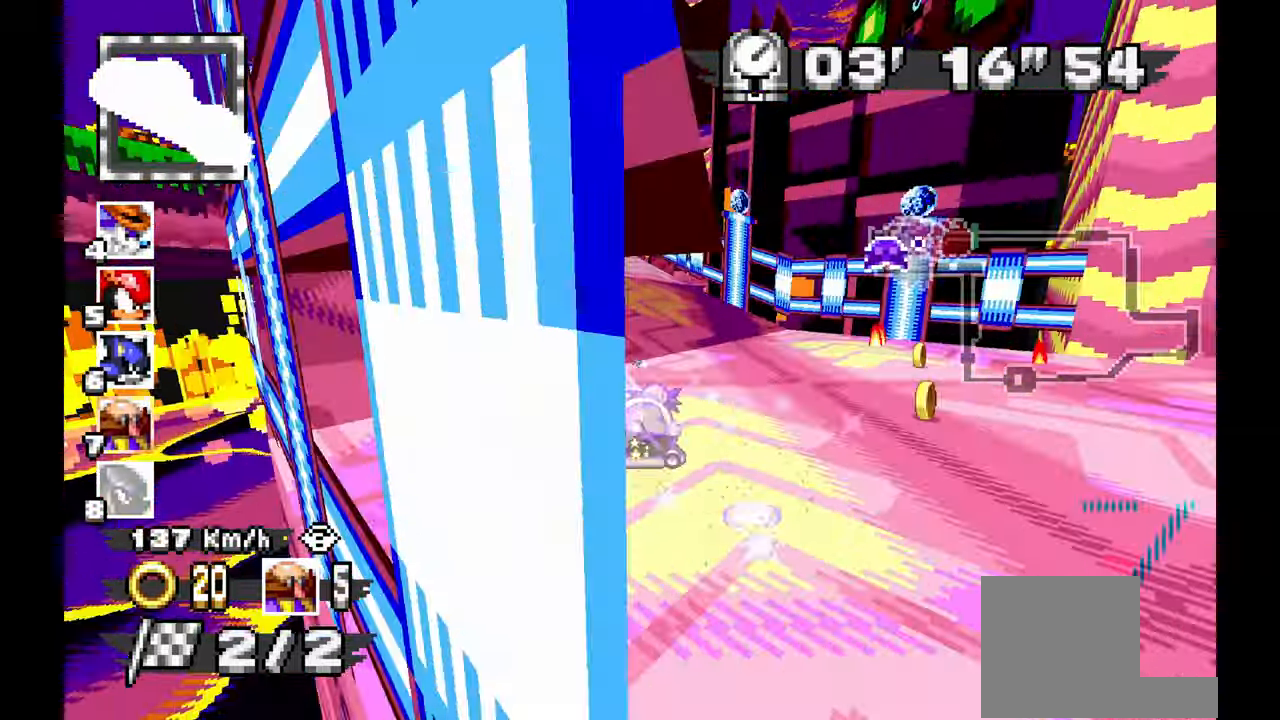
{"dt_ms": 500, "buttons": ["A"], "left_stick": "left", "events": [[67, "left_stick", "left"]]}
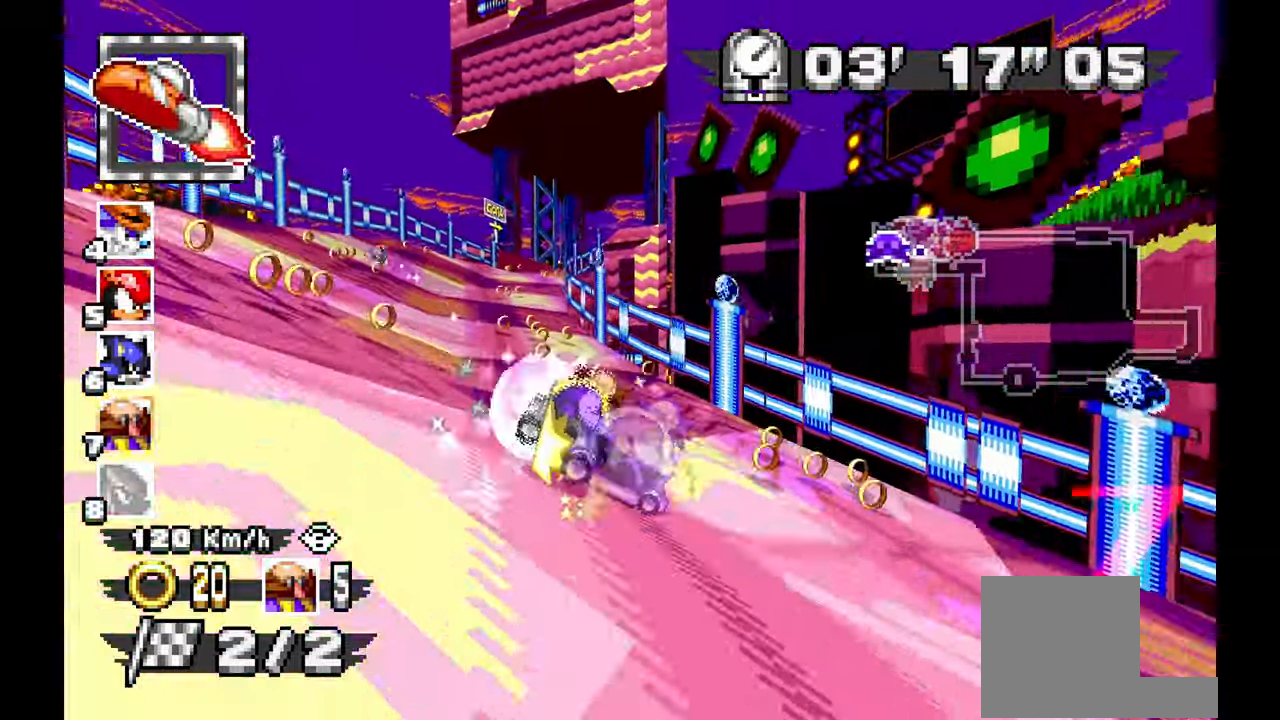
{"dt_ms": 500, "buttons": ["A"], "left_stick": "left", "events": []}
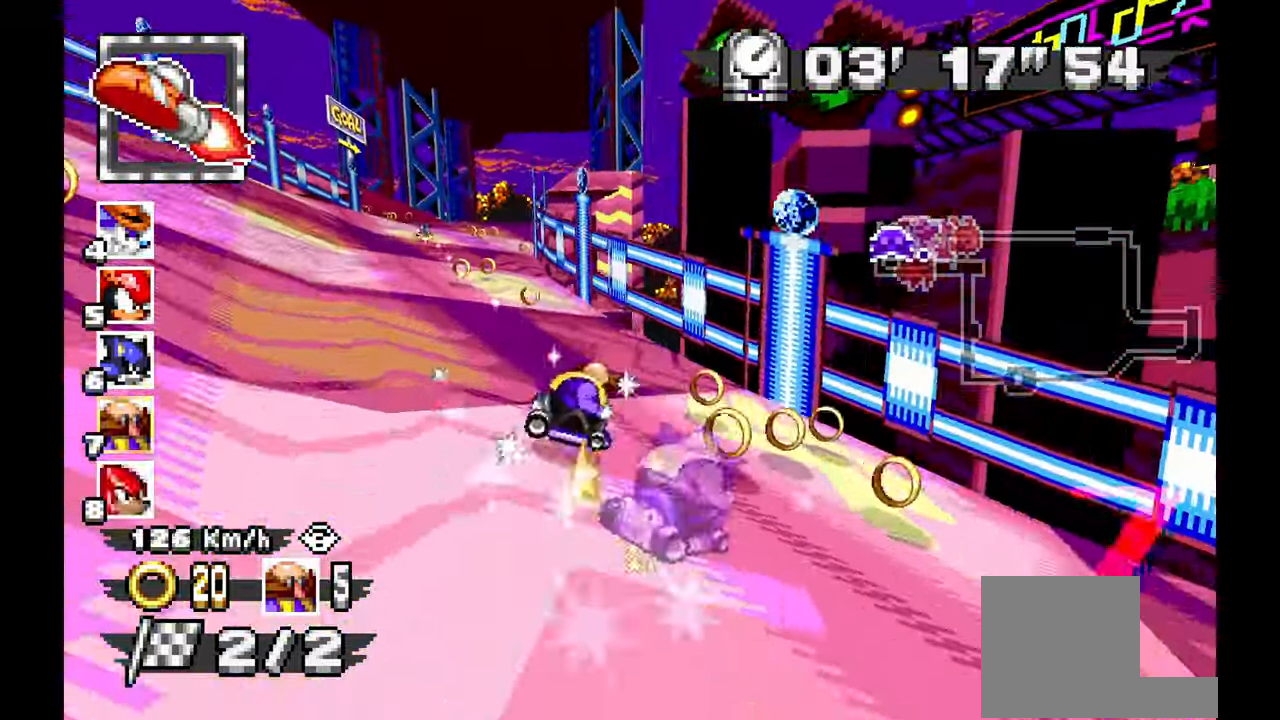
{"dt_ms": 500, "buttons": ["A"], "left_stick": "left", "events": []}
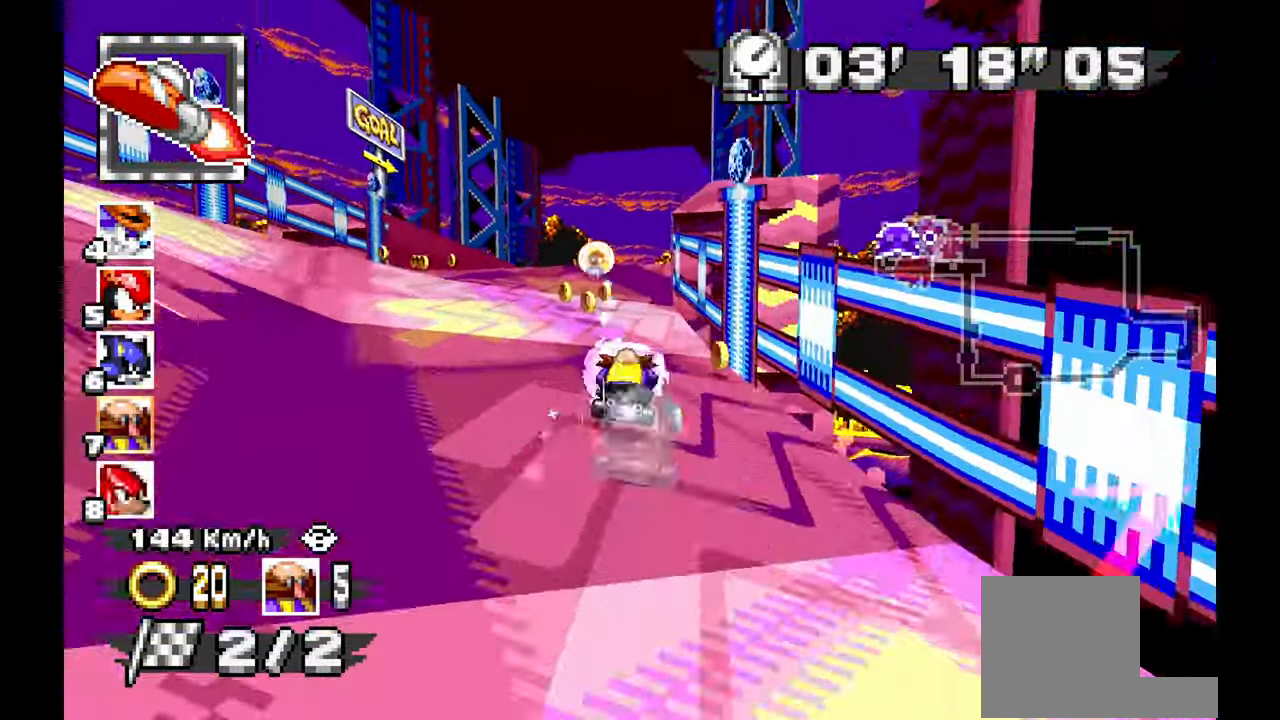
{"dt_ms": 1000, "buttons": ["A"], "left_stick": "center", "events": [[83, "left_stick", "center"], [300, "left_stick", "right"], [550, "left_stick", "center"]]}
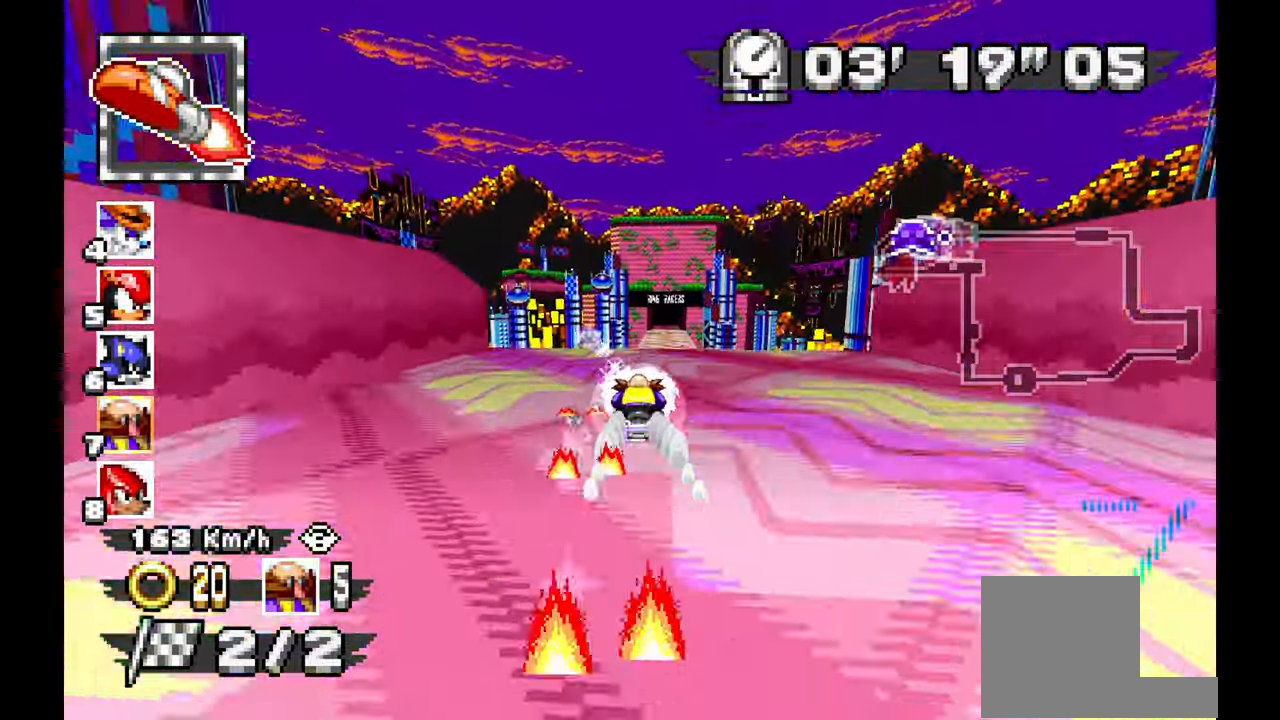
{"dt_ms": 1000, "buttons": ["A"], "left_stick": "right", "events": [[83, "left_stick", "up-left"], [200, "left_stick", "center"], [283, "left_stick", "right"], [433, "left_stick", "center"], [683, "left_stick", "left"], [850, "left_stick", "center"], [900, "left_stick", "right"]]}
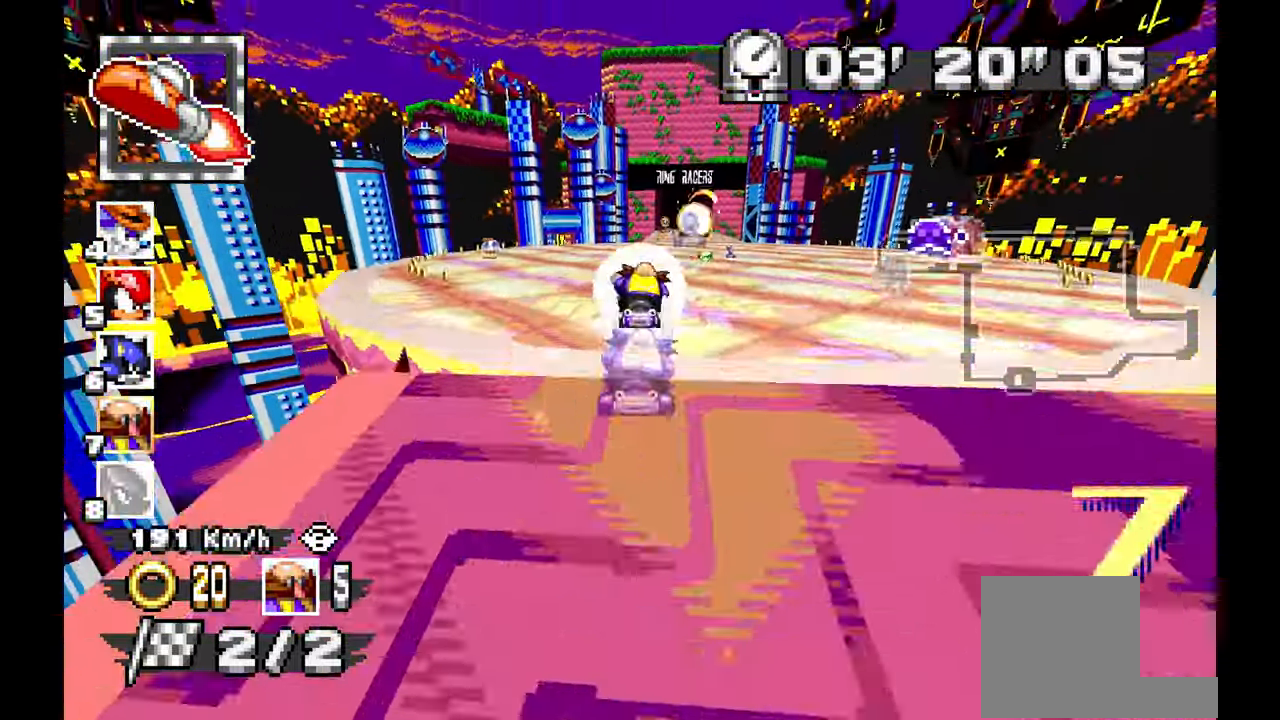
{"dt_ms": 500, "buttons": ["A"], "left_stick": "right", "events": [[83, "left_stick", "center"], [483, "left_stick", "right"]]}
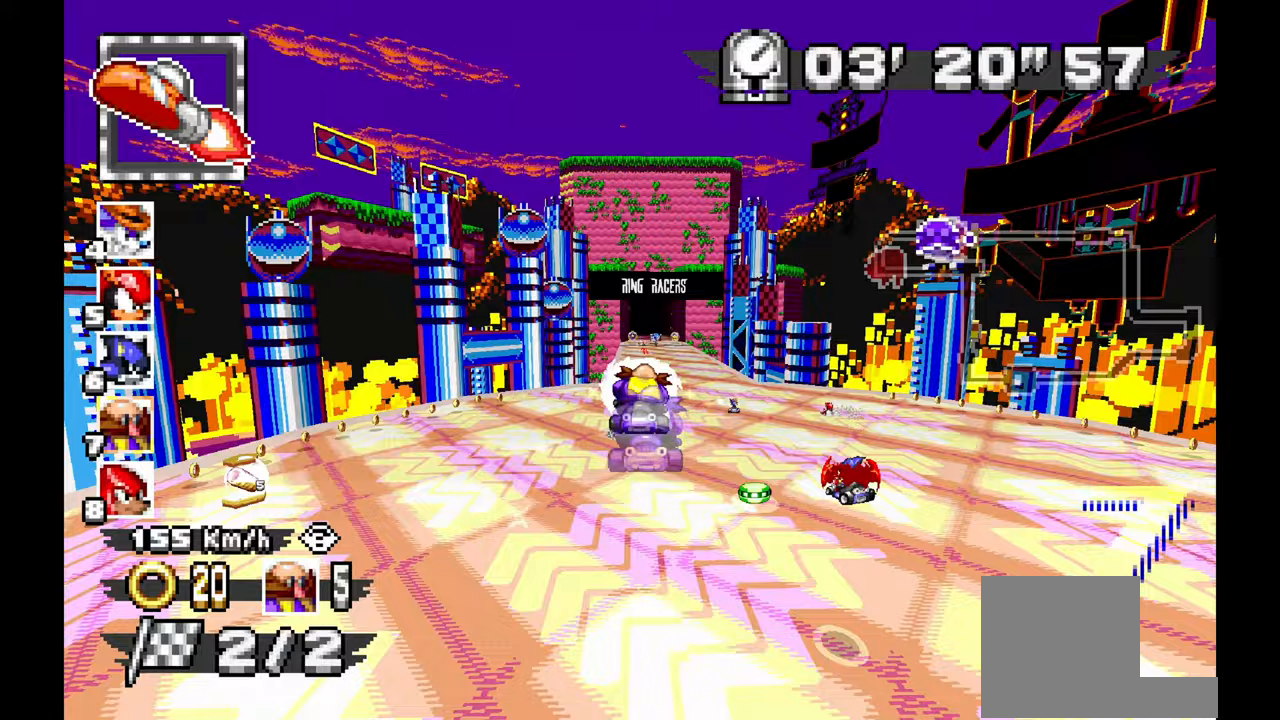
{"dt_ms": 500, "buttons": ["A"], "left_stick": "center", "events": [[100, "left_stick", "center"], [350, "left_stick", "right"], [500, "left_stick", "center"]]}
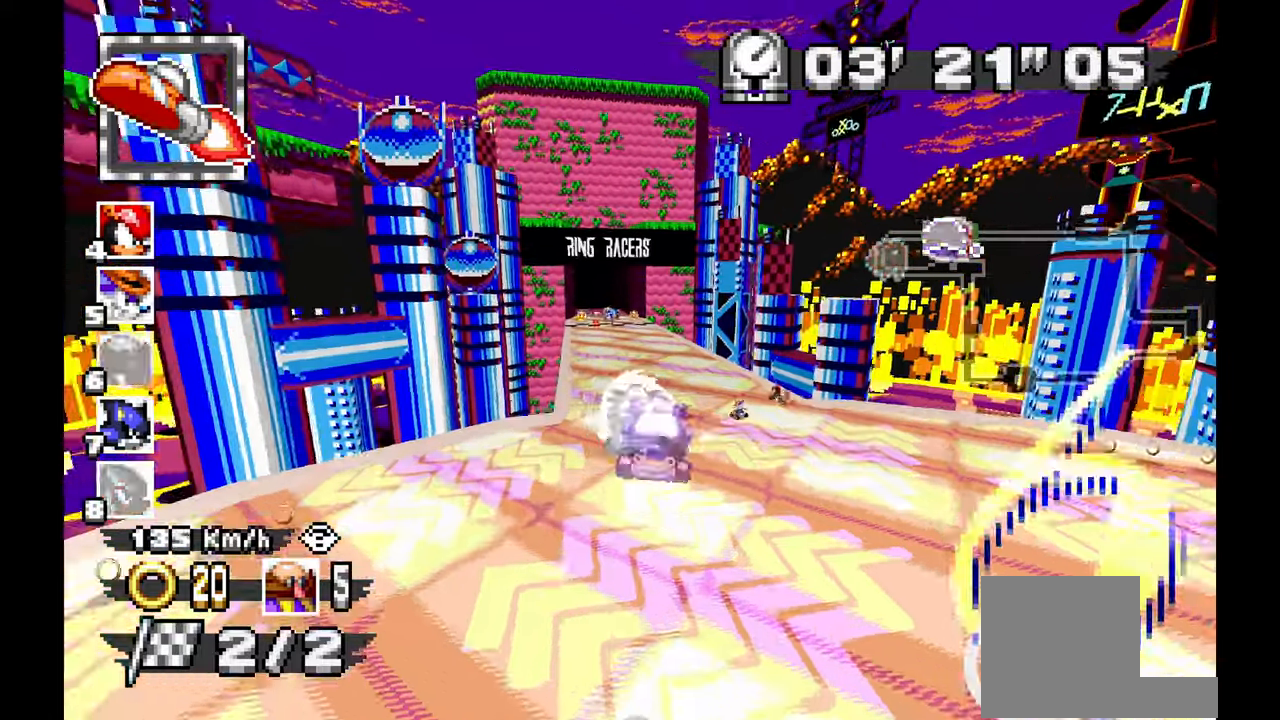
{"dt_ms": 1000, "buttons": ["A"], "left_stick": "center", "events": [[750, "left_stick", "up-left"], [967, "left_stick", "center"]]}
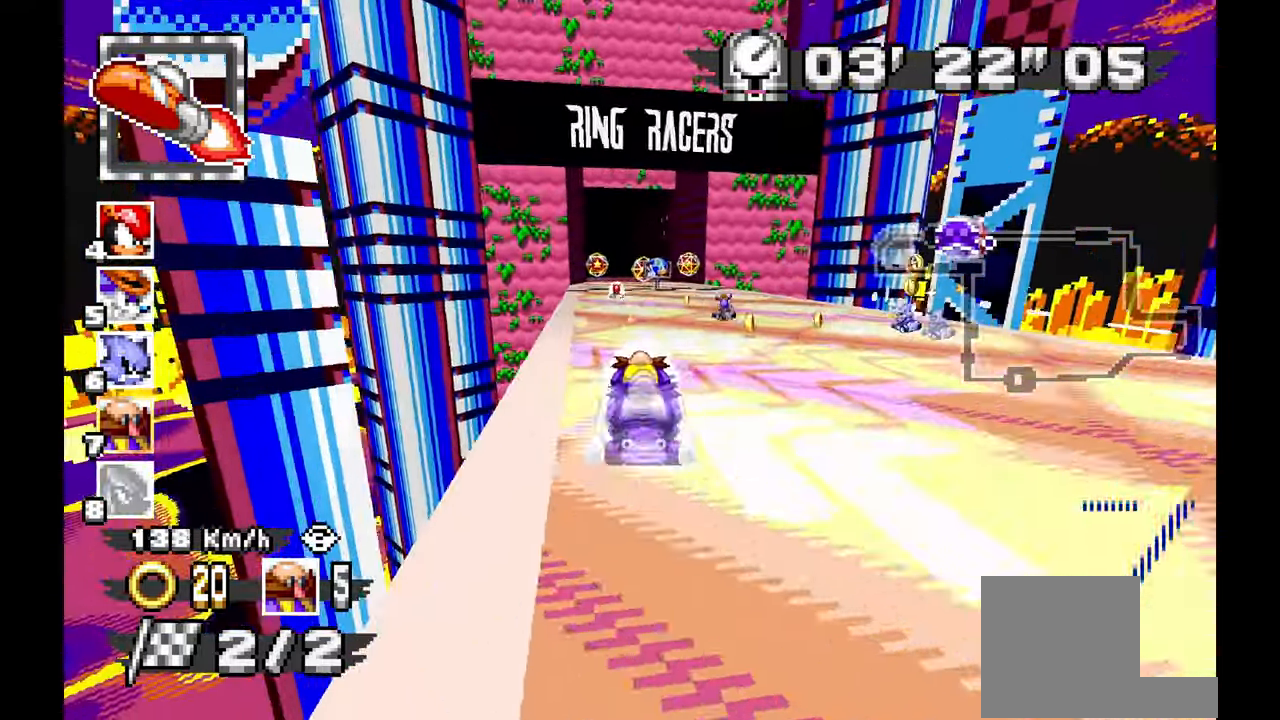
{"dt_ms": 500, "buttons": ["A"], "left_stick": "center", "events": []}
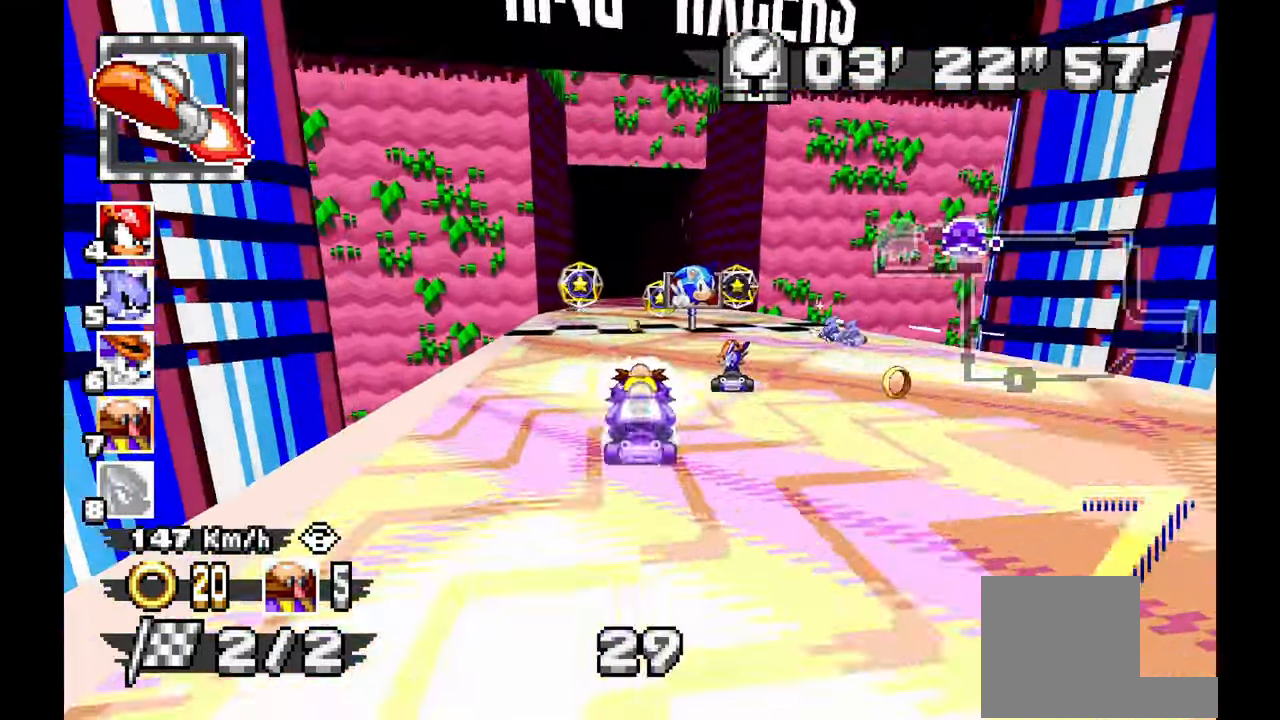
{"dt_ms": 500, "buttons": ["A"], "left_stick": "center", "events": []}
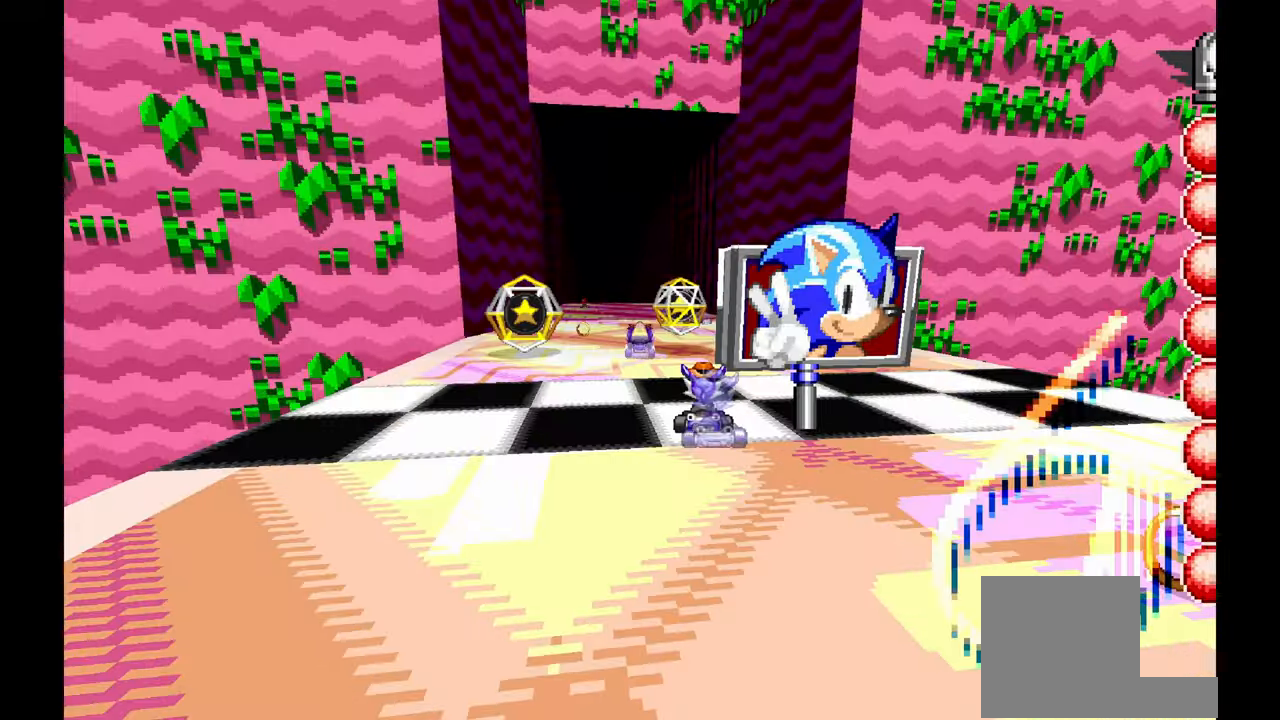
{"dt_ms": 500, "buttons": [], "left_stick": "center", "events": [[200, "A", "up"]]}
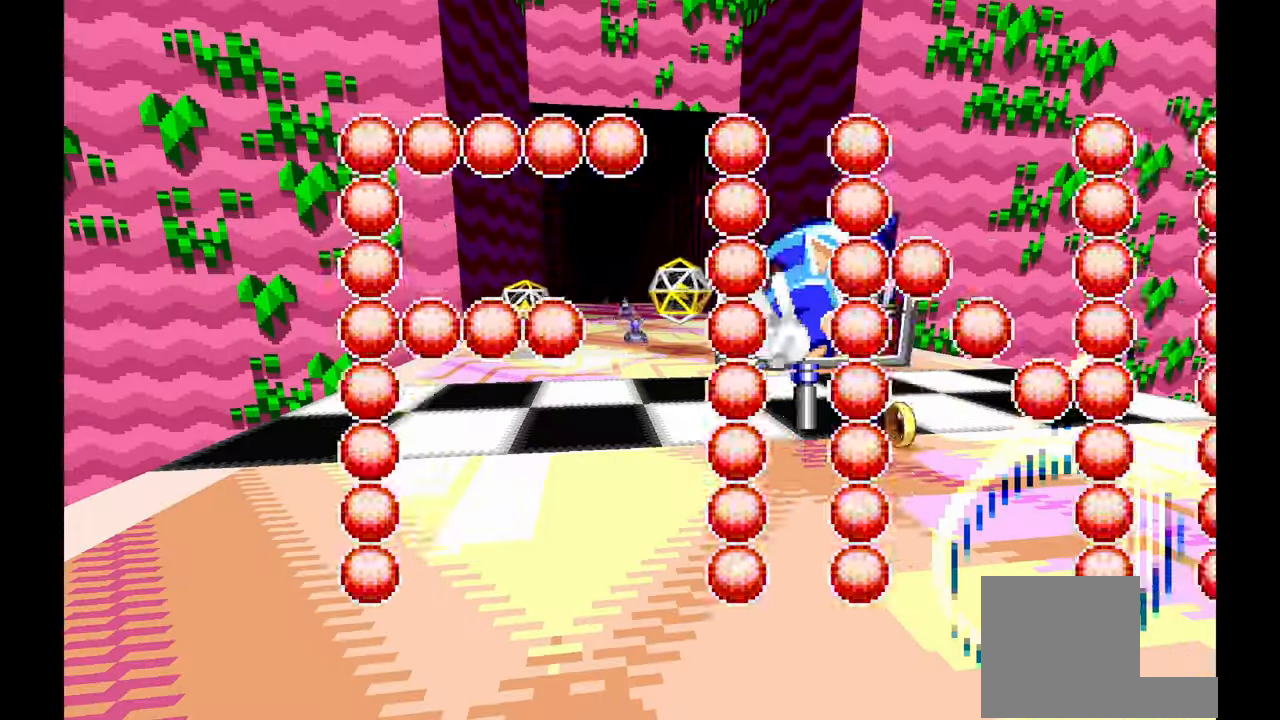
{"dt_ms": 500, "buttons": [], "left_stick": "center", "events": [[33, "A", "down"], [183, "A", "up"], [350, "A", "down"], [433, "A", "up"]]}
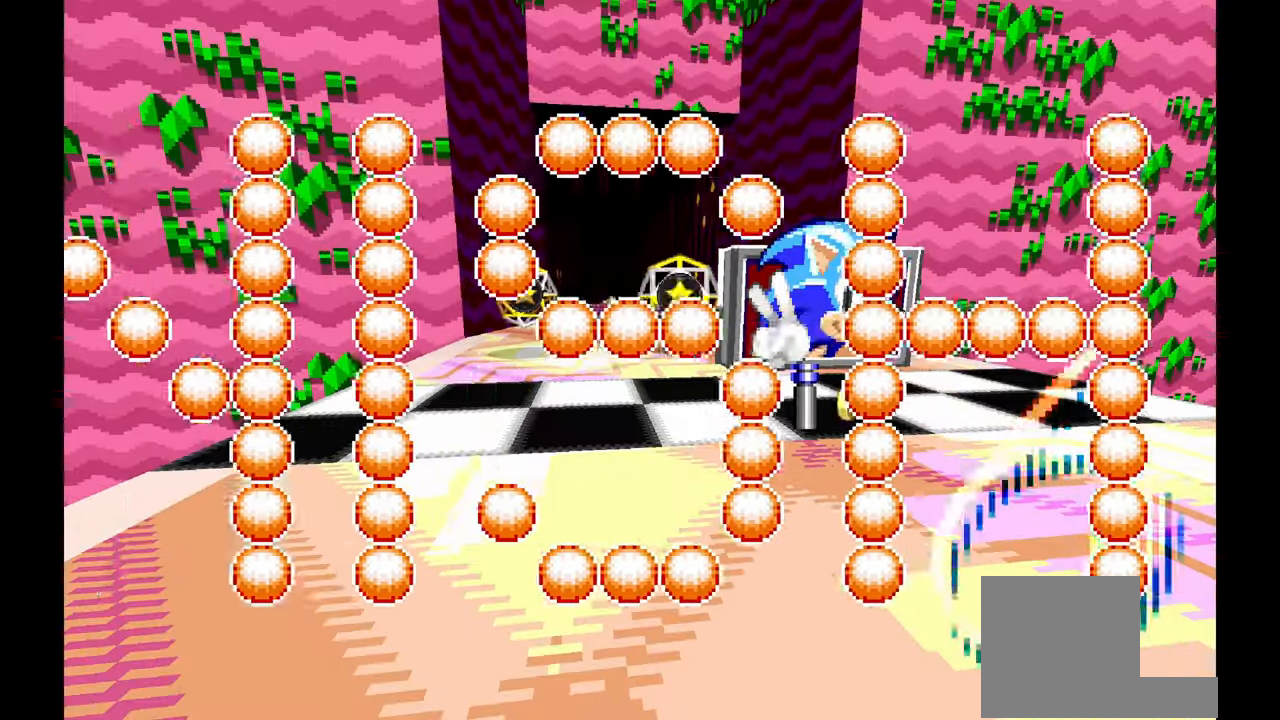
{"dt_ms": 500, "buttons": [], "left_stick": "center", "events": [[217, "A", "down"], [400, "A", "up"]]}
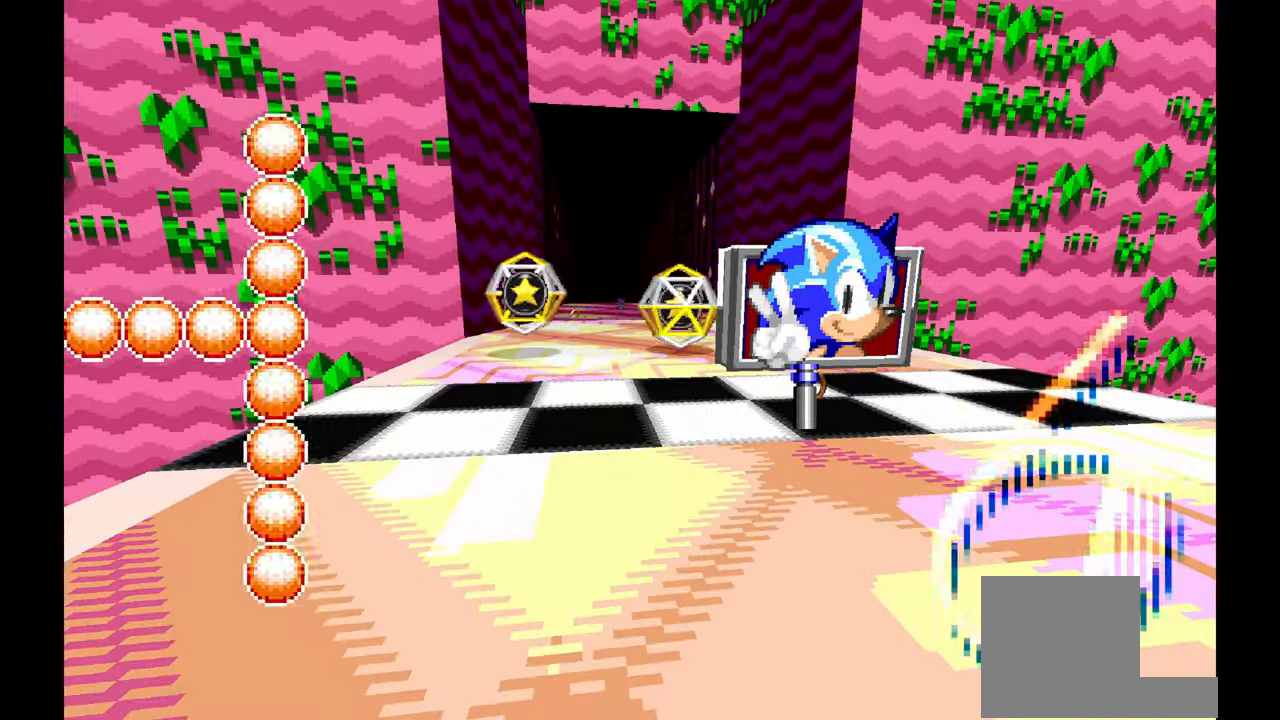
{"dt_ms": 500, "buttons": ["A"], "left_stick": "center", "events": [[117, "A", "down"], [233, "A", "up"], [467, "A", "down"]]}
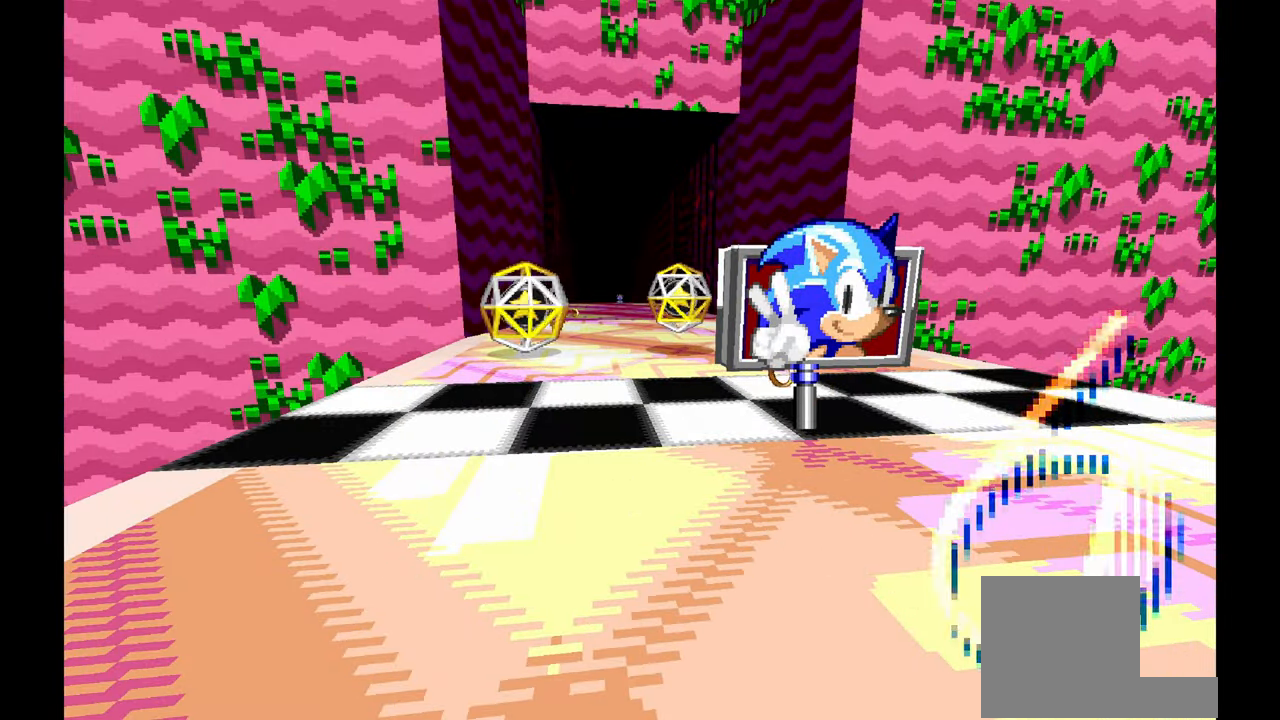
{"dt_ms": 1000, "buttons": [], "left_stick": "center"}
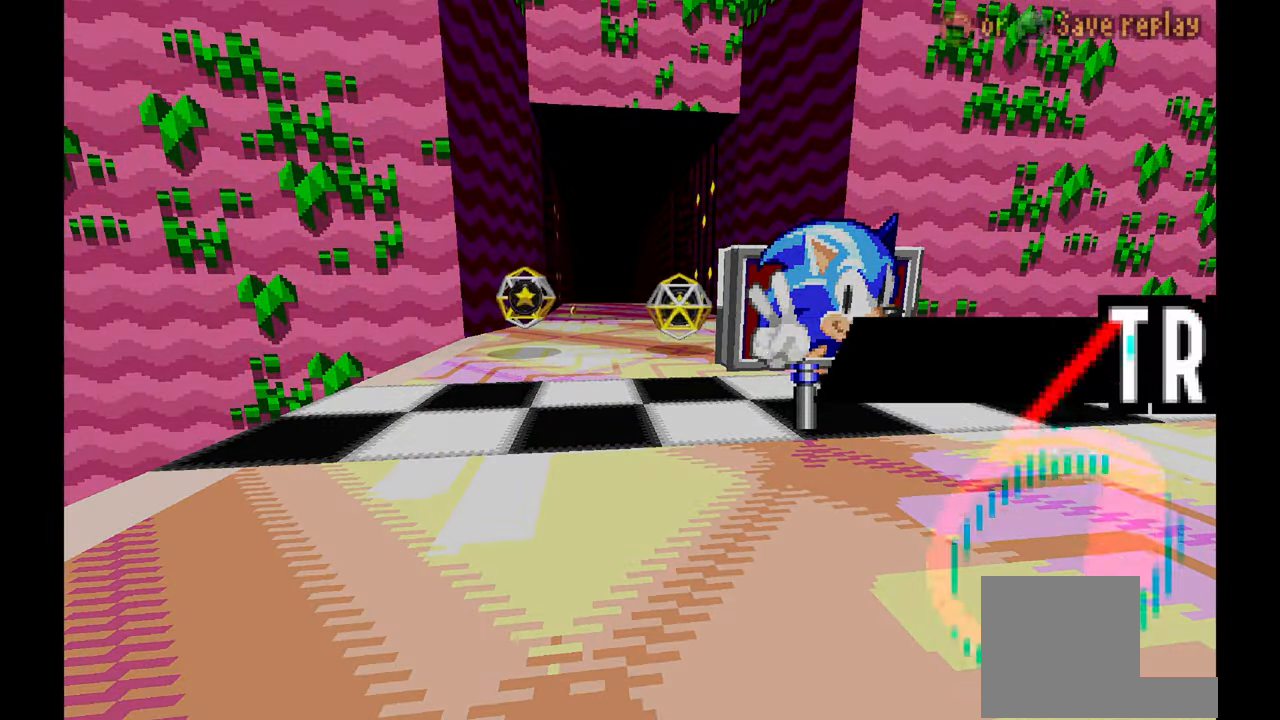
{"dt_ms": 500, "buttons": [], "left_stick": "center", "events": [[217, "A", "down"], [367, "A", "up"]]}
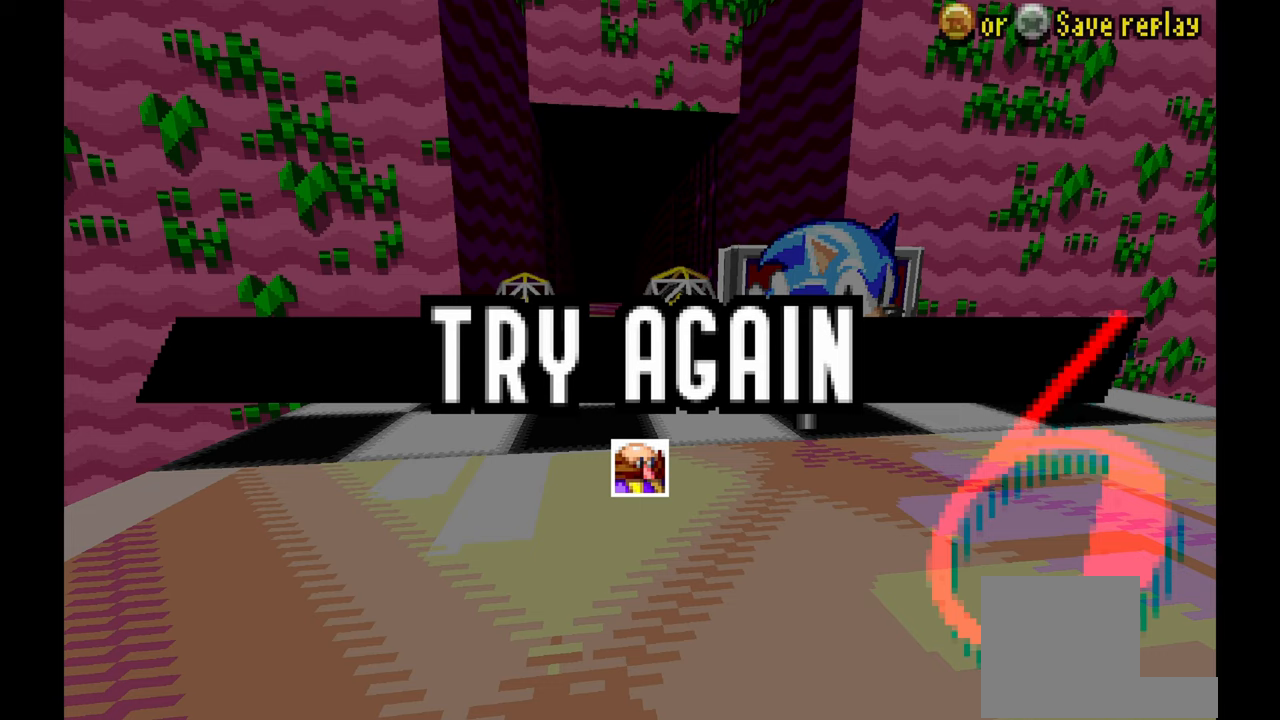
{"dt_ms": 500, "buttons": [], "left_stick": "center", "events": [[100, "A", "down"], [200, "A", "up"], [350, "A", "down"], [467, "A", "up"]]}